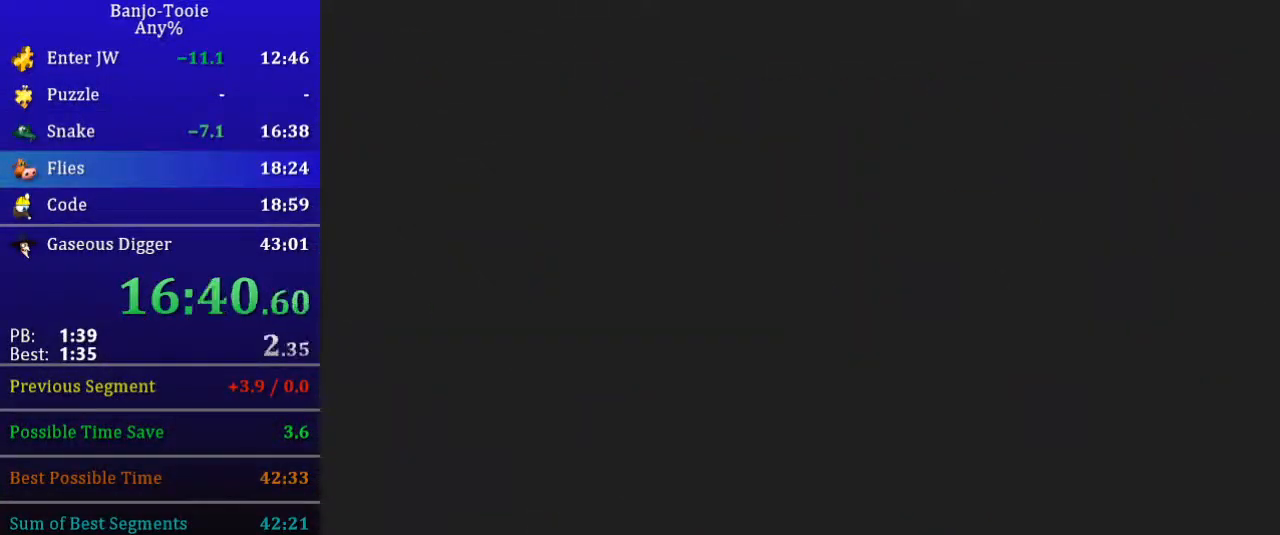
Gameplay with a controller (Nintendo layout); each line is a JSON object with the inputs held at the frame after it. "button_events" lists button changes between this image and that frame as [ms after this image, input, new state], when the widget could be followed in between (sticks are given only as held states). Not read: L3 R3.
{"buttons": ["Z"], "left_stick": "up-right", "button_events": [[67, "Z", "down"]]}
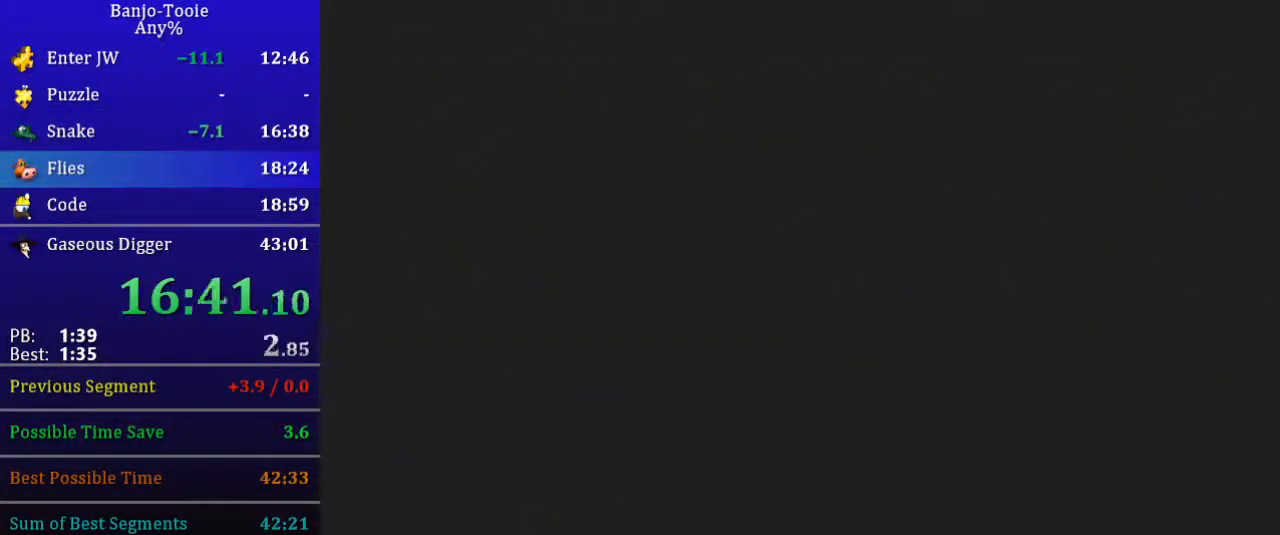
{"buttons": ["Z"], "left_stick": "up-right", "button_events": [[67, "C_LEFT", "down"], [334, "C_LEFT", "up"]]}
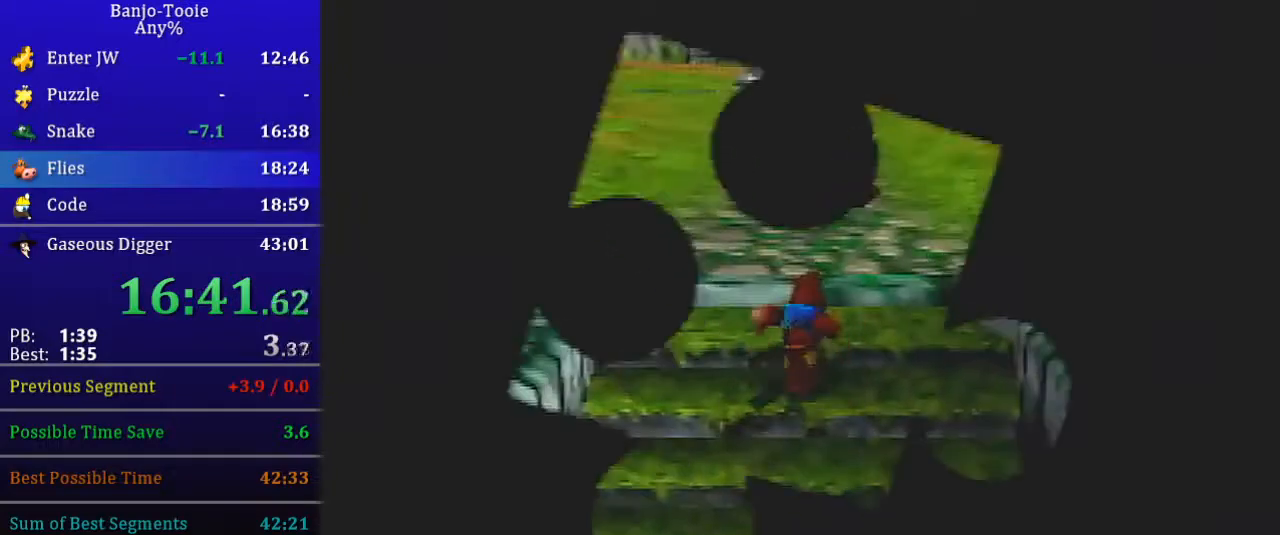
{"buttons": ["Z", "C_LEFT"], "left_stick": "up-right", "button_events": [[134, "C_LEFT", "down"], [267, "C_LEFT", "up"], [334, "C_LEFT", "down"]]}
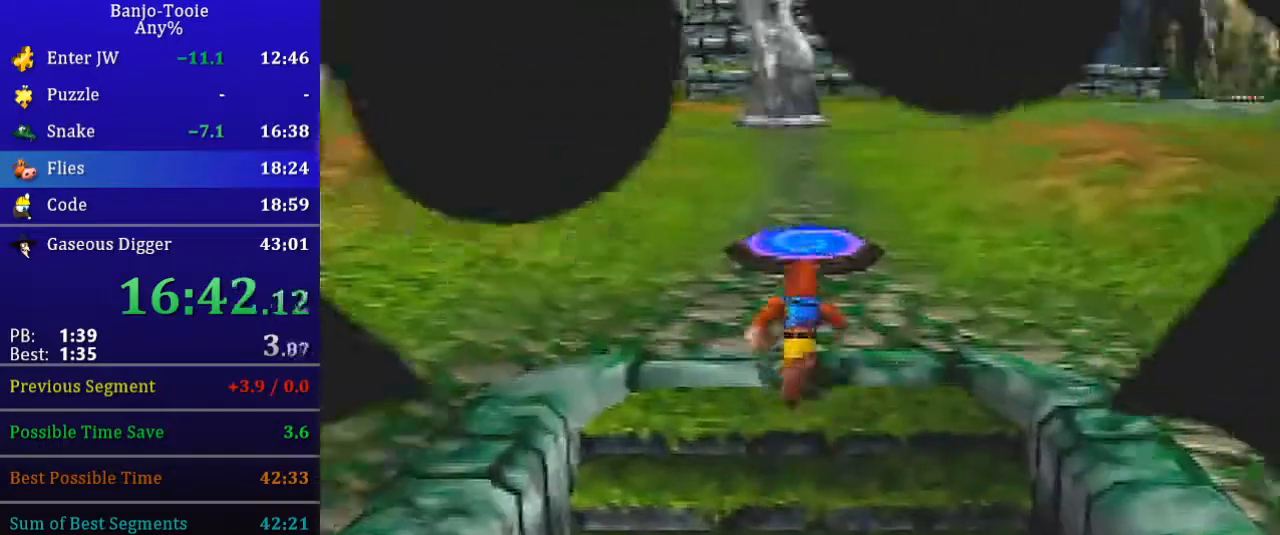
{"buttons": ["Z", "C_LEFT"], "left_stick": "up-right", "button_events": [[33, "C_LEFT", "up"], [100, "C_LEFT", "down"], [267, "C_LEFT", "up"], [334, "C_LEFT", "down"], [434, "C_LEFT", "up"], [500, "C_LEFT", "down"]]}
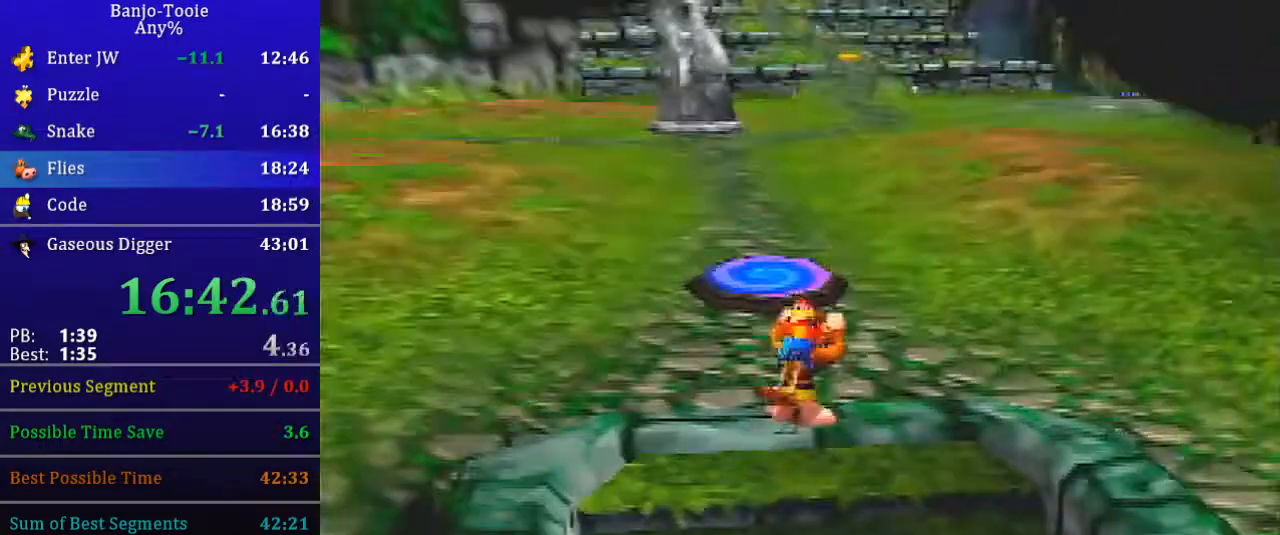
{"buttons": ["Z", "C_DOWN", "C_LEFT"], "left_stick": "up-left", "button_events": [[501, "C_DOWN", "down"]]}
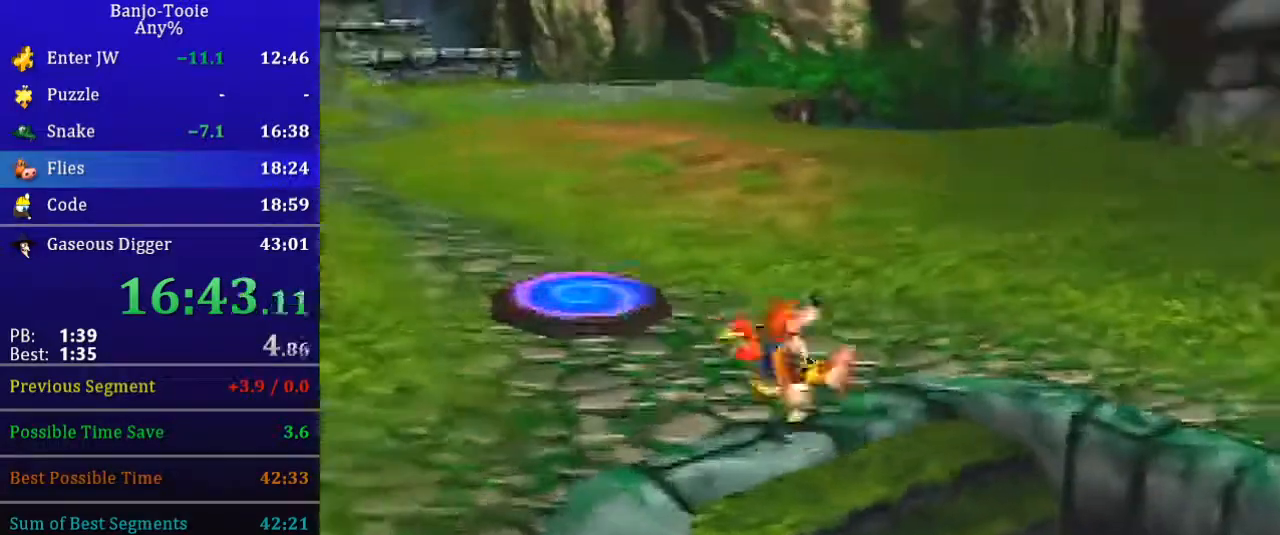
{"buttons": ["Z", "C_LEFT"], "left_stick": "up-left", "button_events": [[67, "R1", "down"], [133, "A", "down"], [233, "A", "up"], [233, "C_DOWN", "up"], [233, "R1", "up"]]}
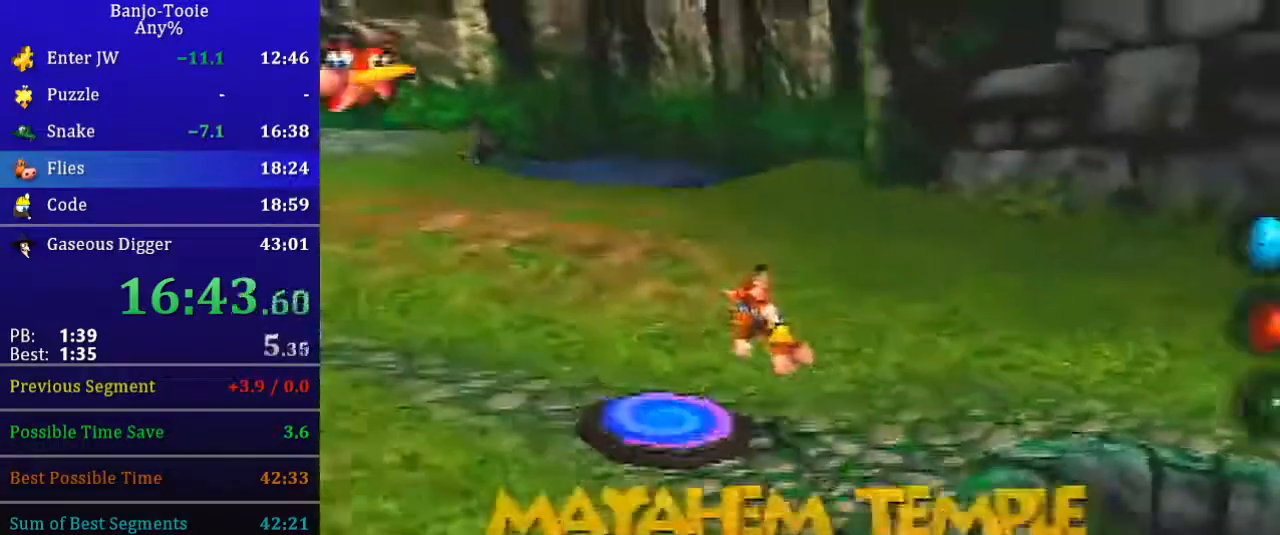
{"buttons": ["Z"], "left_stick": "up-left", "button_events": [[301, "A", "down"], [334, "C_LEFT", "up"], [401, "R1", "down"], [468, "A", "up"], [501, "R1", "up"]]}
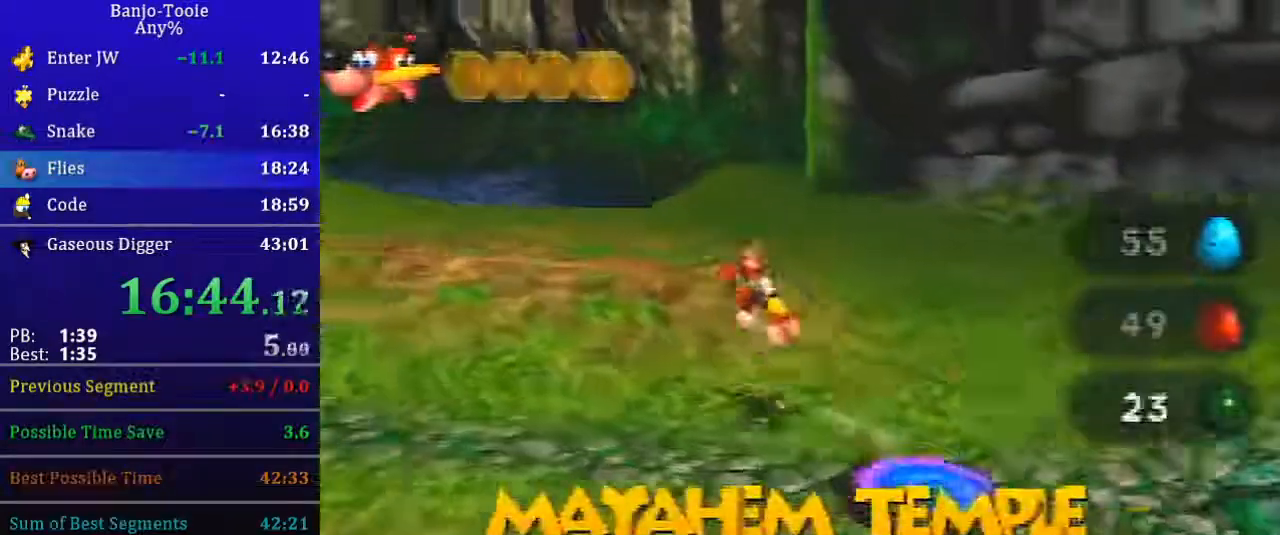
{"buttons": ["Z"], "left_stick": "up-left", "button_events": []}
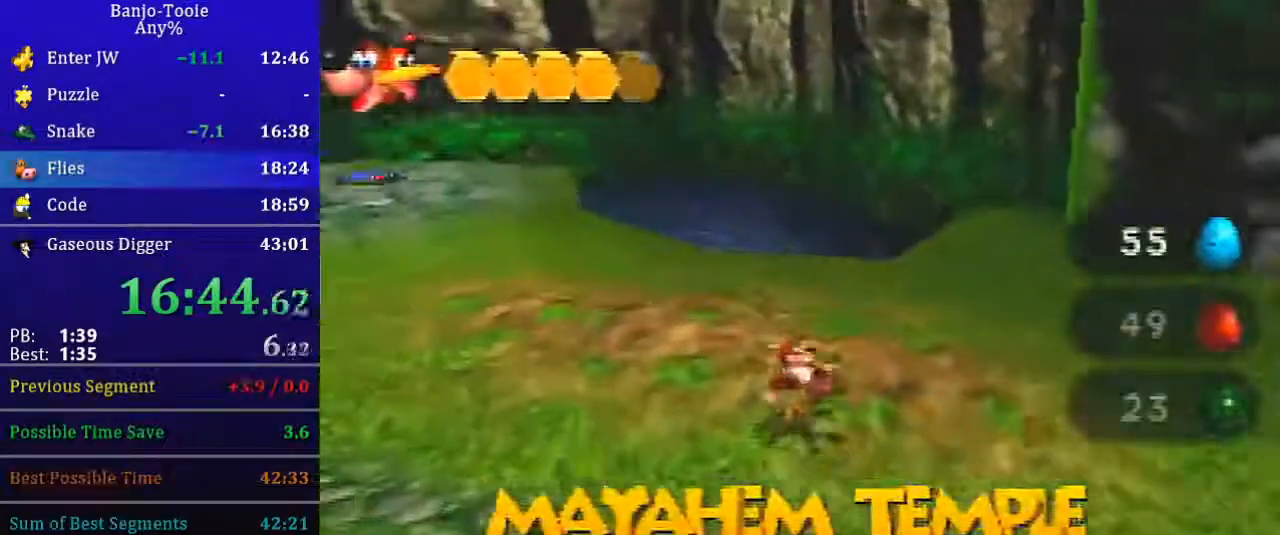
{"buttons": ["Z"], "left_stick": "up-left", "button_events": [[34, "A", "down"], [100, "C_LEFT", "down"], [167, "A", "up"], [334, "C_LEFT", "up"]]}
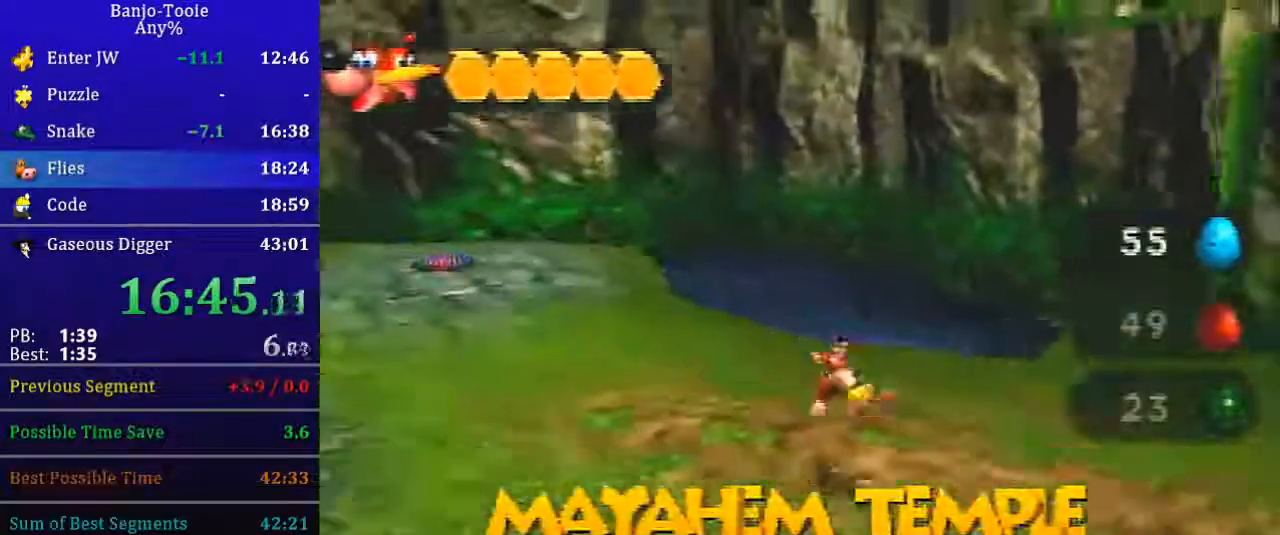
{"buttons": ["Z"], "left_stick": "up-left", "button_events": [[200, "A", "down"], [300, "A", "up"]]}
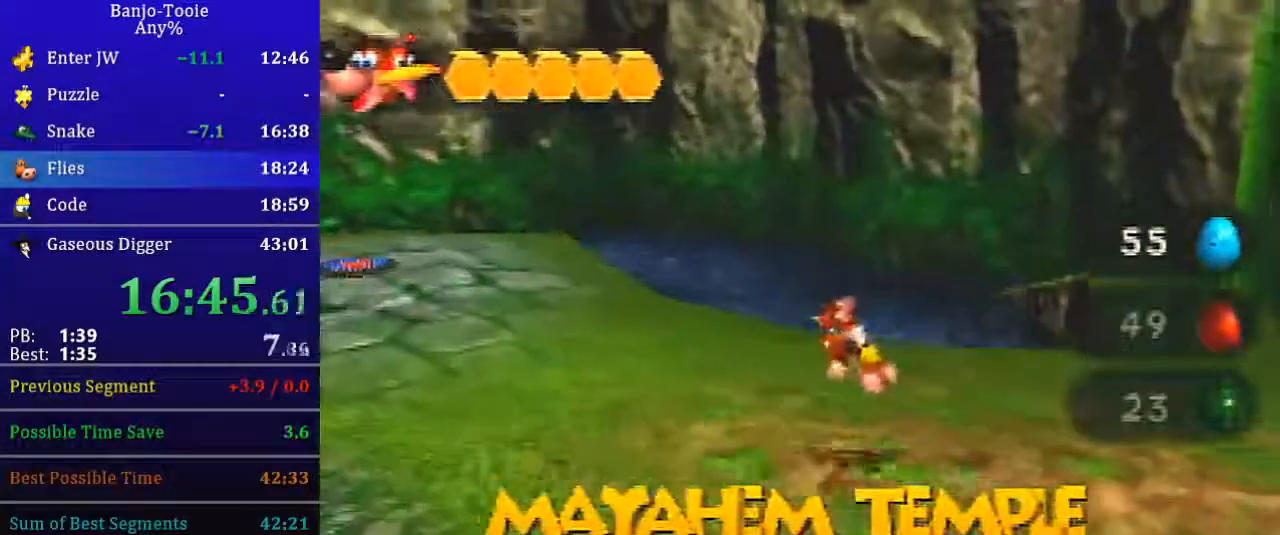
{"buttons": ["A", "Z"], "left_stick": "up-left", "button_events": [[401, "A", "down"]]}
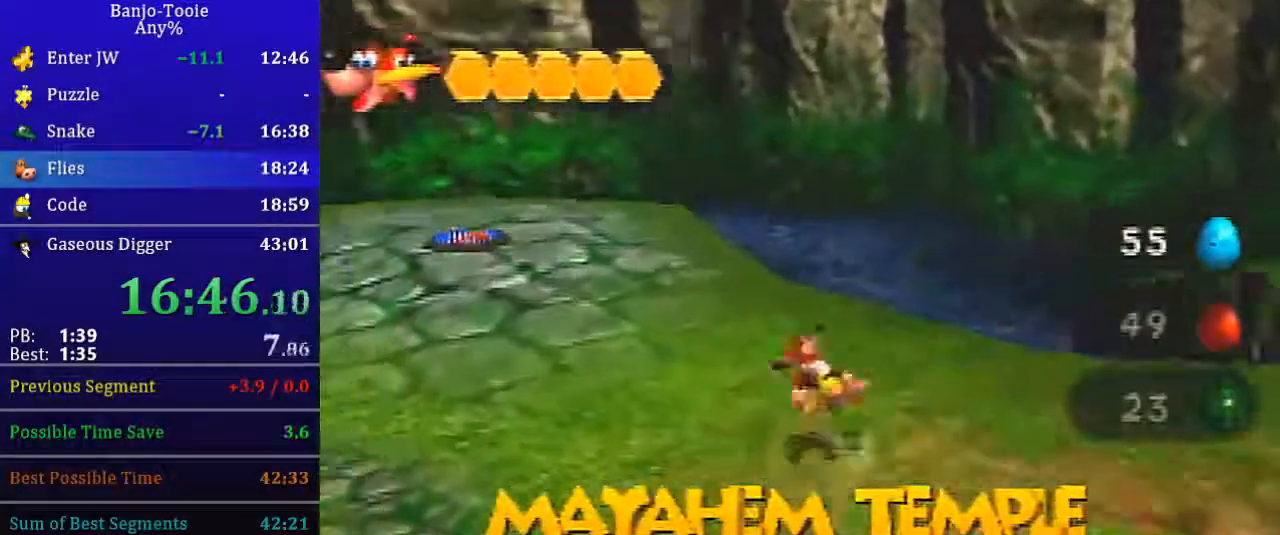
{"buttons": ["Z"], "left_stick": "up-left", "button_events": [[33, "A", "up"], [100, "C_RIGHT", "down"], [467, "C_RIGHT", "up"]]}
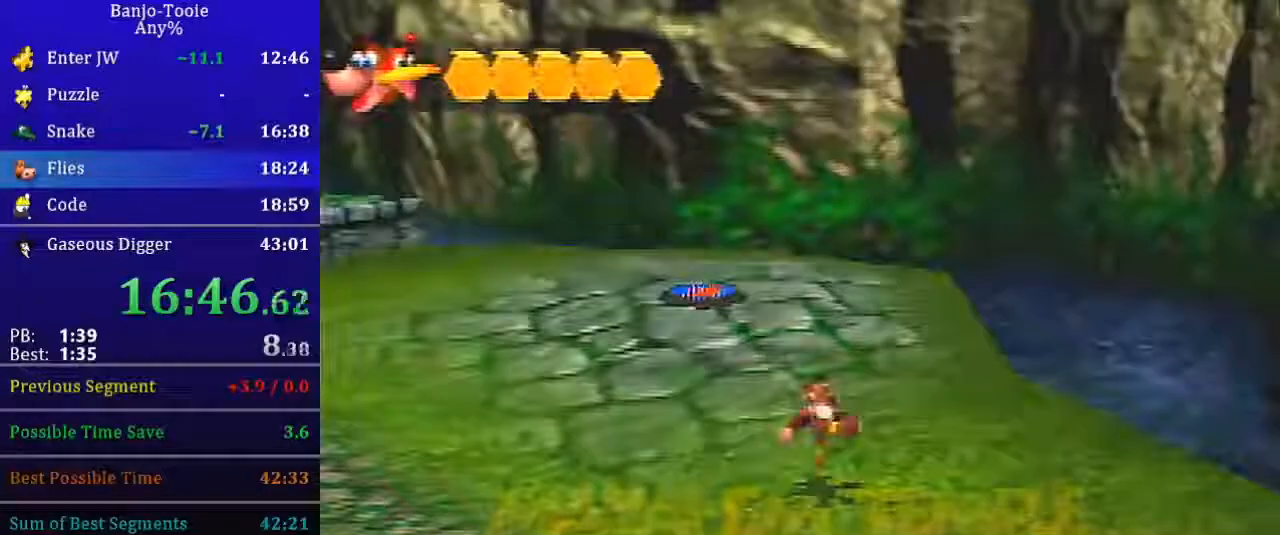
{"buttons": ["Z"], "left_stick": "up", "button_events": [[134, "A", "down"], [201, "A", "up"]]}
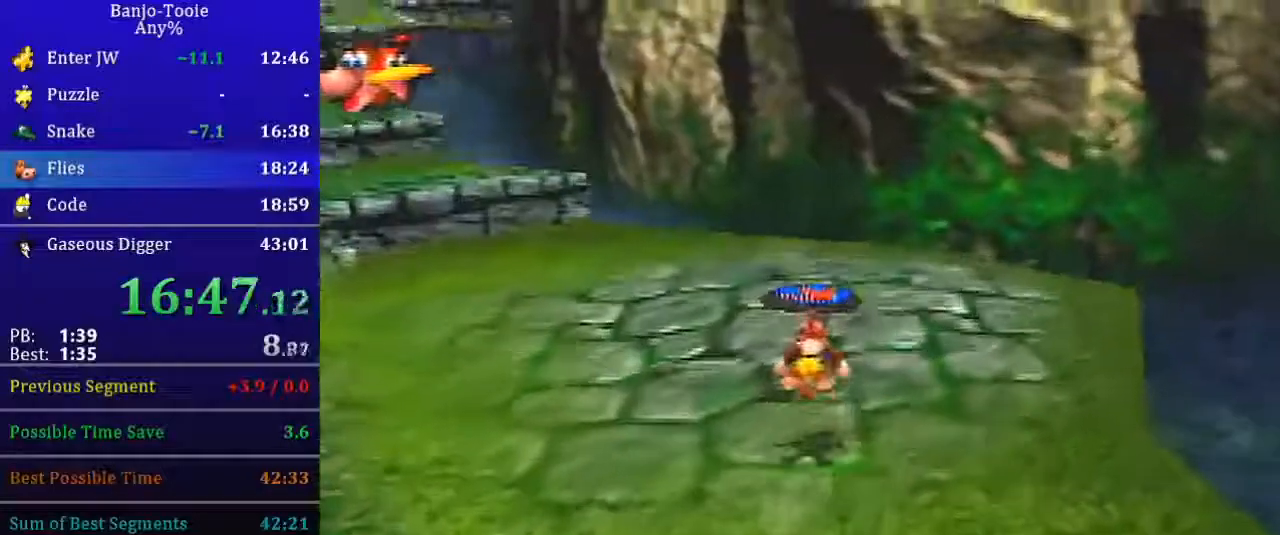
{"buttons": ["R1", "Z"], "left_stick": "up", "button_events": [[267, "A", "down"], [367, "A", "up"], [434, "R1", "down"]]}
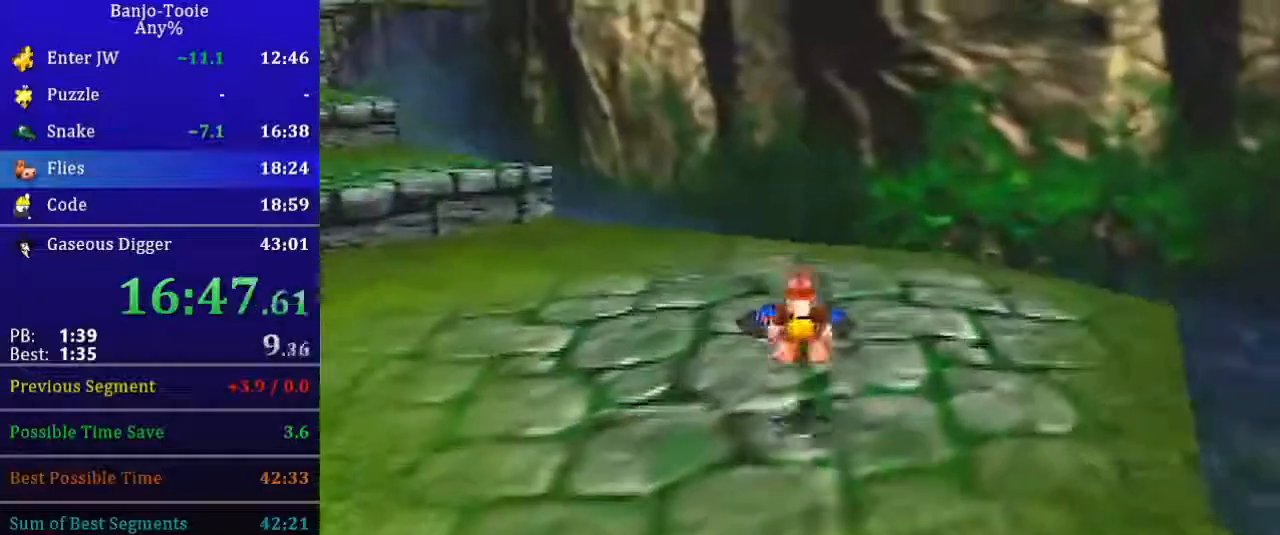
{"buttons": ["A", "R1", "Z"], "left_stick": "up-left", "button_events": [[501, "A", "down"]]}
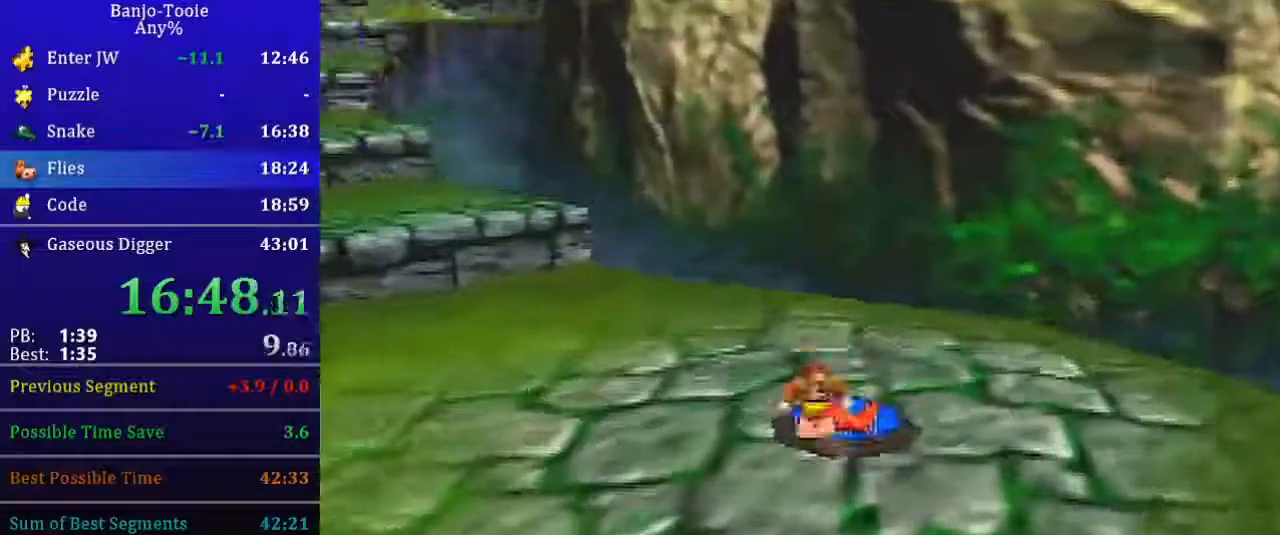
{"buttons": ["R1"], "left_stick": "center", "button_events": [[67, "A", "up"], [167, "Z", "up"]]}
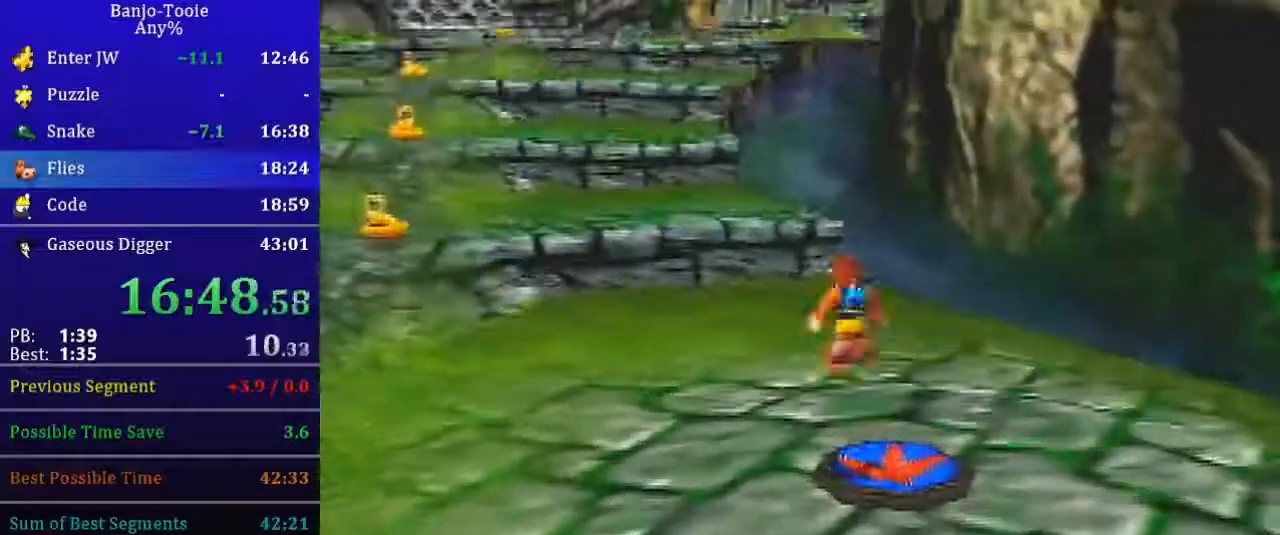
{"buttons": ["R1"], "left_stick": "center", "button_events": []}
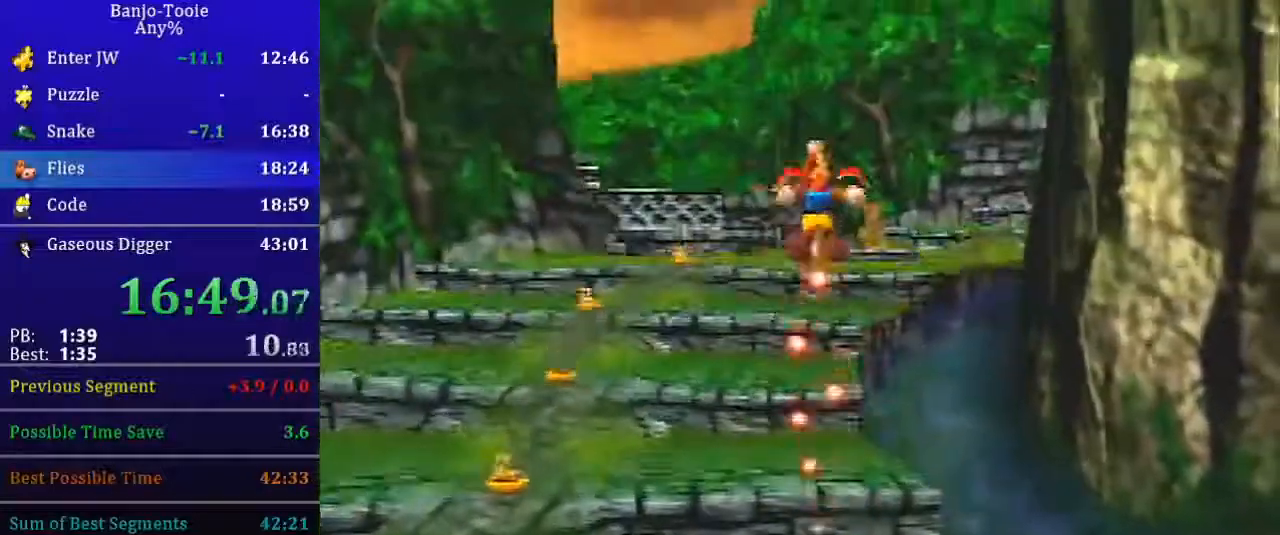
{"buttons": ["R1", "C_UP"], "left_stick": "center", "button_events": [[66, "C_UP", "down"], [133, "C_UP", "up"], [200, "C_UP", "down"], [266, "C_UP", "up"], [367, "C_UP", "down"], [433, "C_UP", "up"], [500, "C_UP", "down"]]}
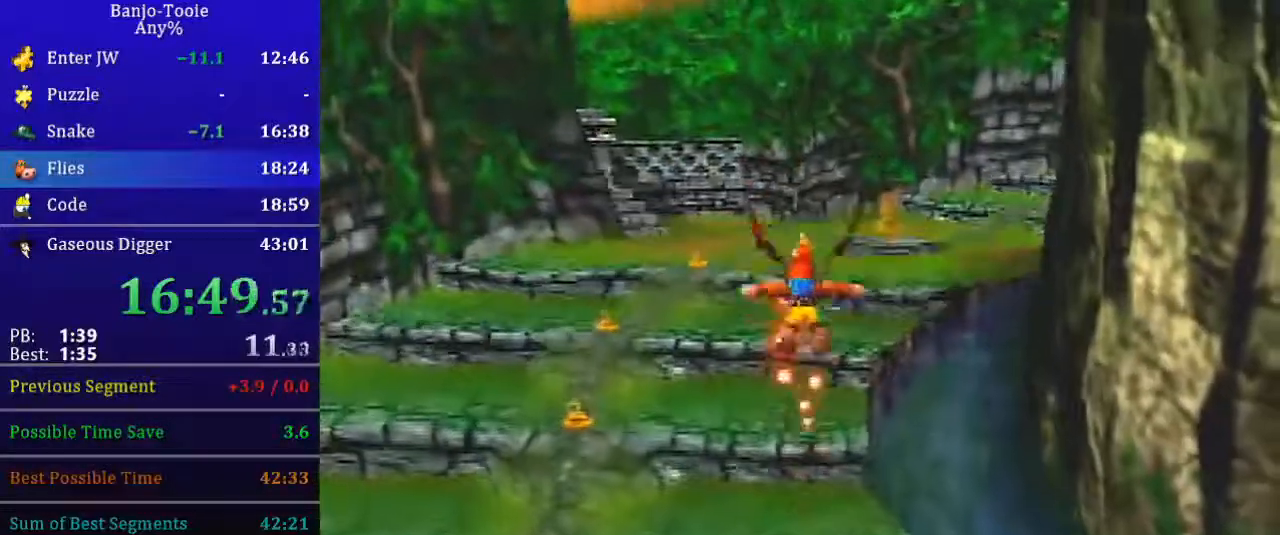
{"buttons": ["R1"], "left_stick": "center", "button_events": [[67, "C_UP", "up"], [133, "C_UP", "down"], [200, "C_UP", "up"], [267, "C_UP", "down"], [334, "C_UP", "up"], [400, "C_UP", "down"], [501, "C_UP", "up"]]}
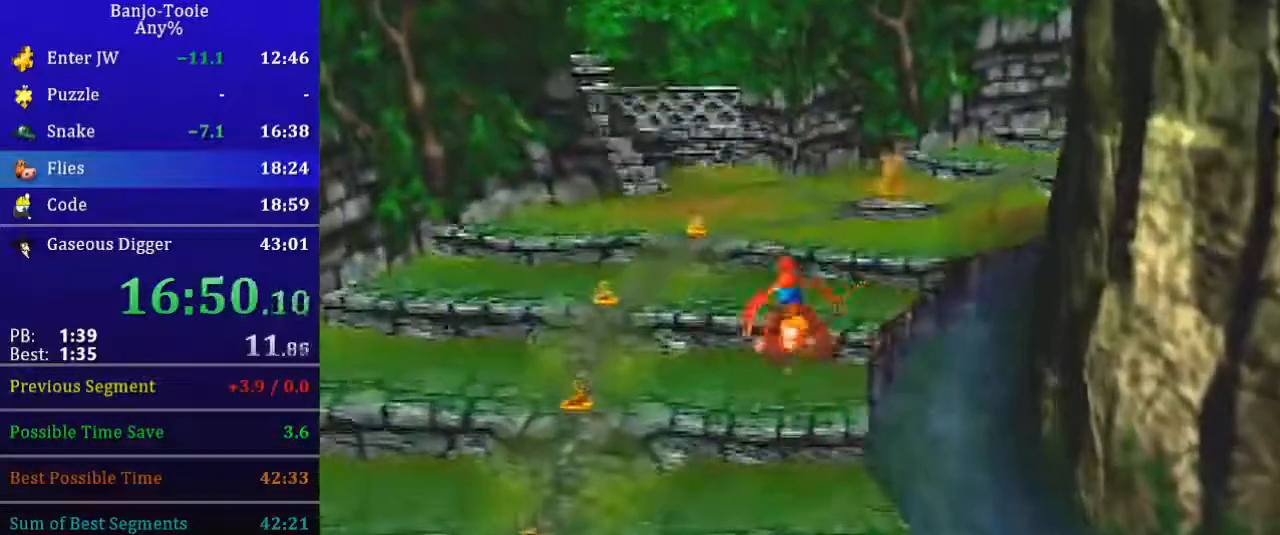
{"buttons": ["R1"], "left_stick": "center", "button_events": [[233, "B", "down"], [300, "B", "up"], [400, "B", "down"], [500, "B", "up"]]}
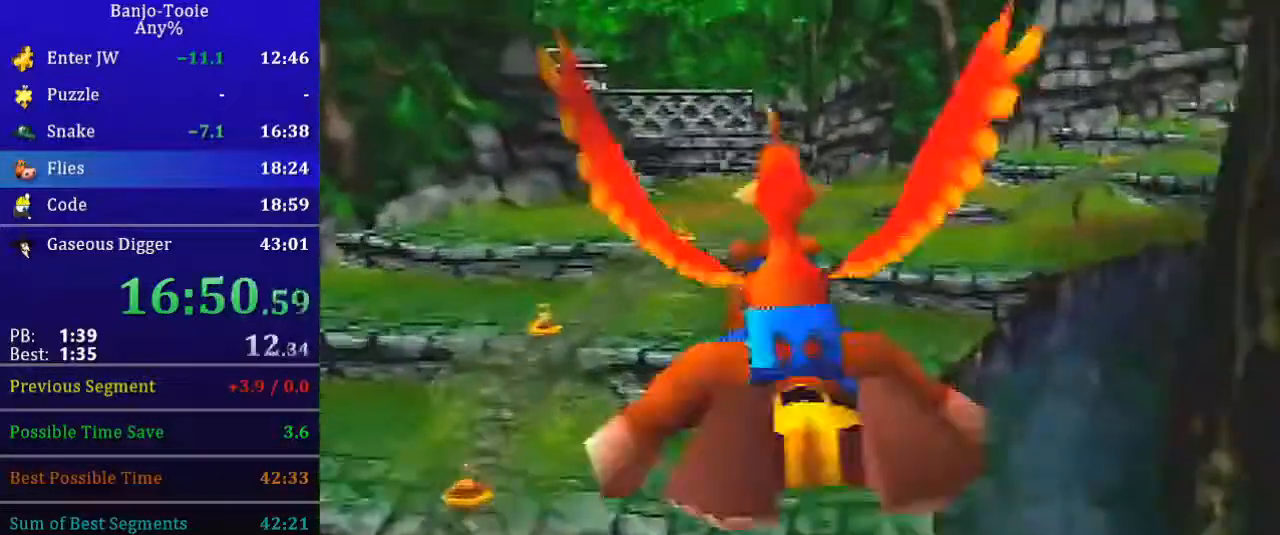
{"buttons": ["B", "R1"], "left_stick": "center", "button_events": [[67, "B", "down"], [133, "B", "up"], [200, "B", "down"], [300, "B", "up"], [367, "B", "down"], [434, "B", "up"], [500, "B", "down"]]}
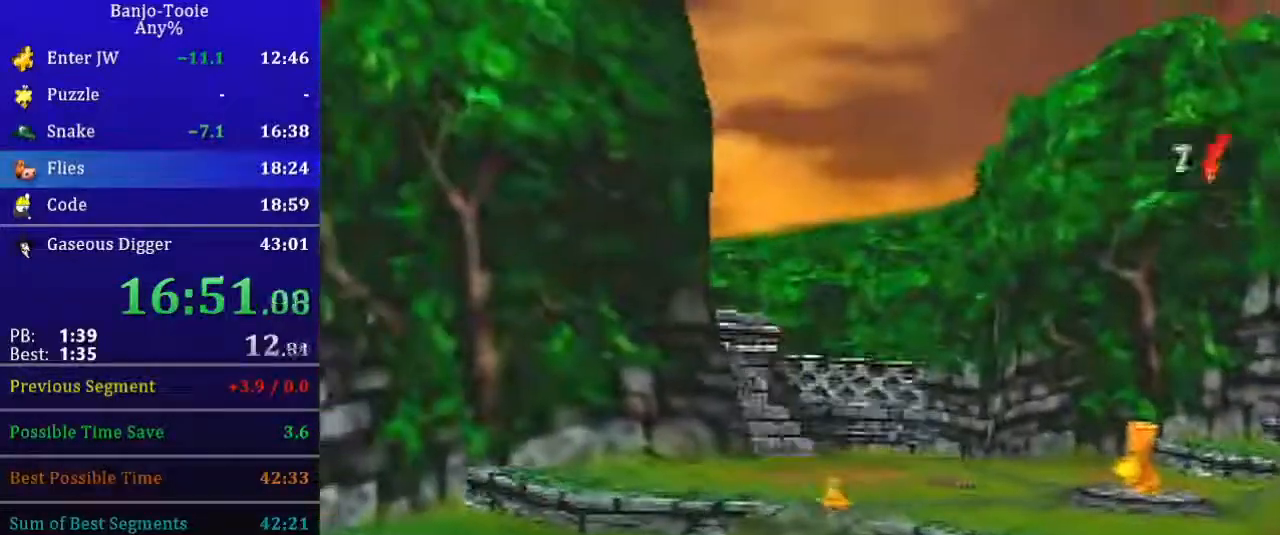
{"buttons": ["B", "R1"], "left_stick": "center", "button_events": [[67, "B", "up"], [134, "B", "down"]]}
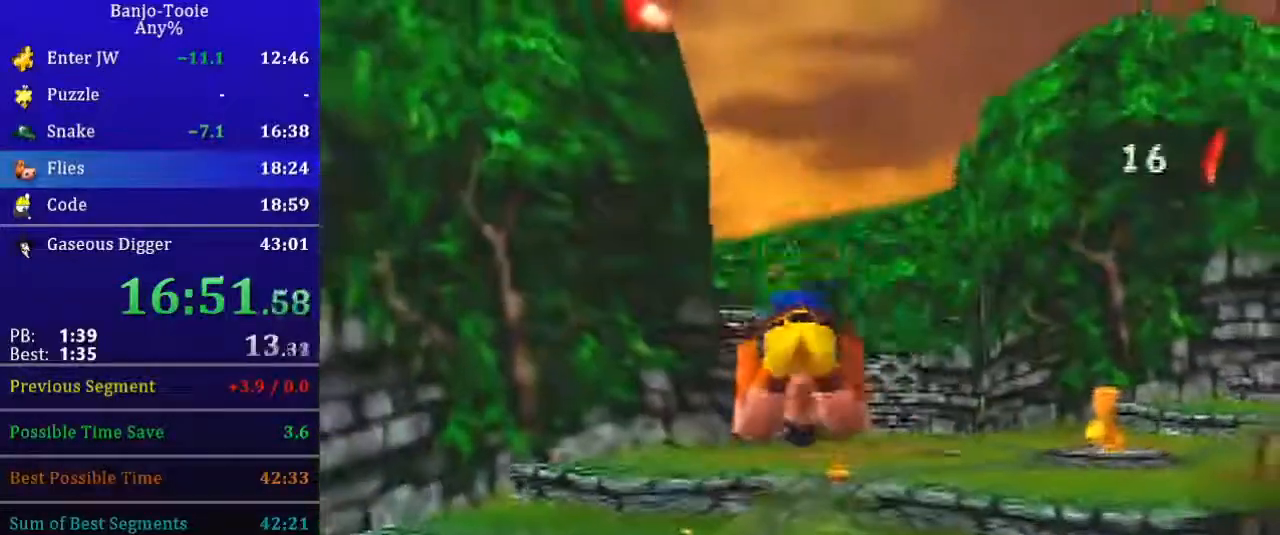
{"buttons": ["B", "R1"], "left_stick": "center", "button_events": []}
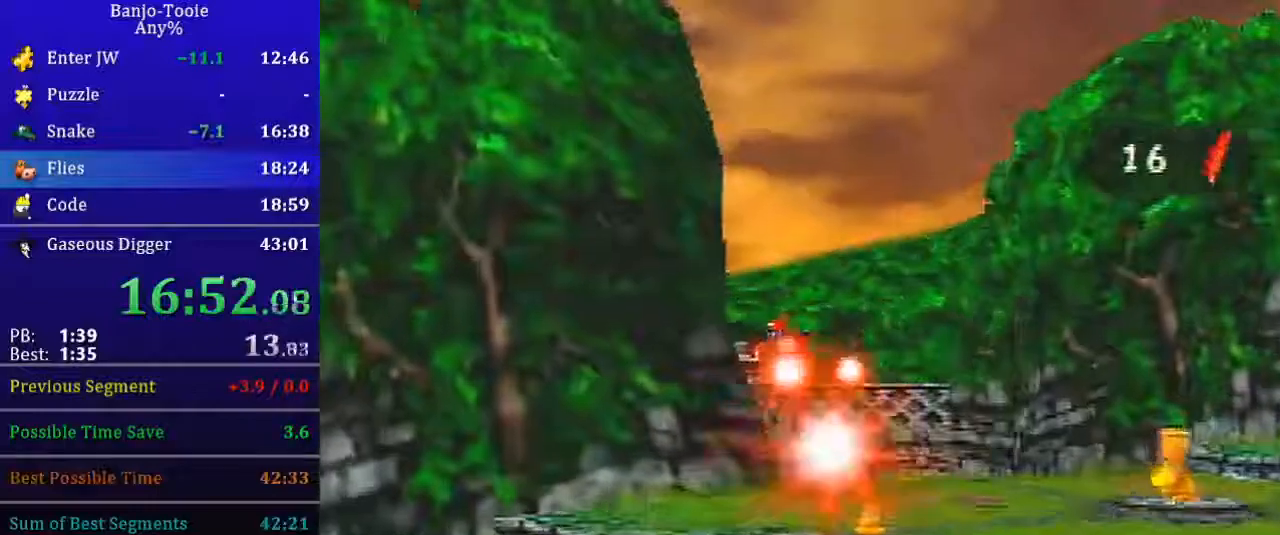
{"buttons": ["B", "R1"], "left_stick": "down-left", "button_events": []}
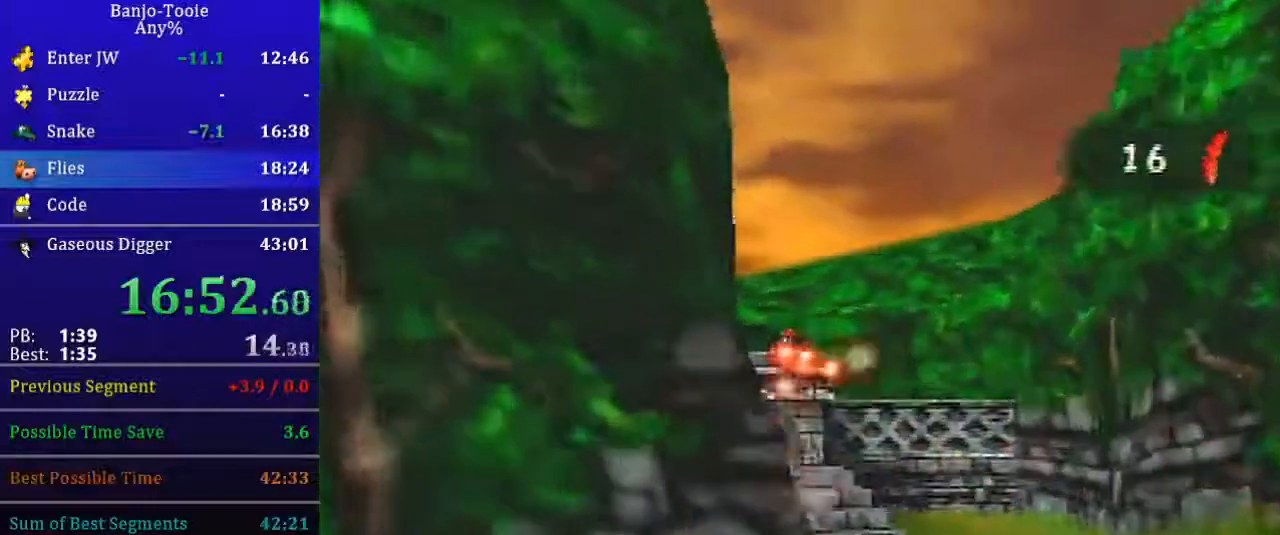
{"buttons": ["B", "R1"], "left_stick": "down-left", "button_events": []}
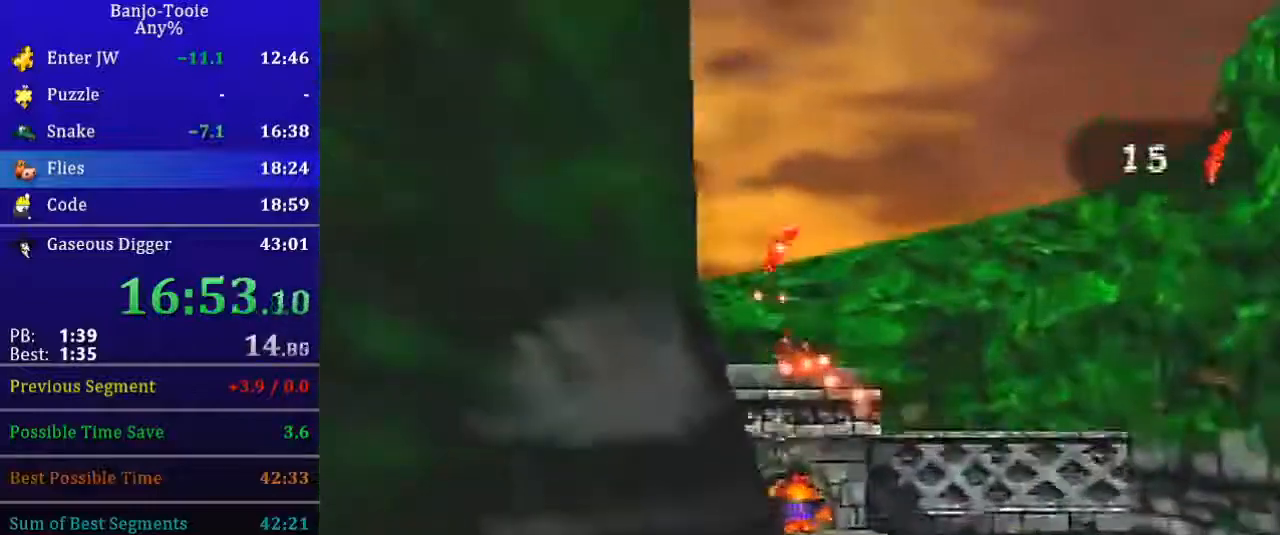
{"buttons": ["R1"], "left_stick": "left", "button_events": [[134, "B", "up"]]}
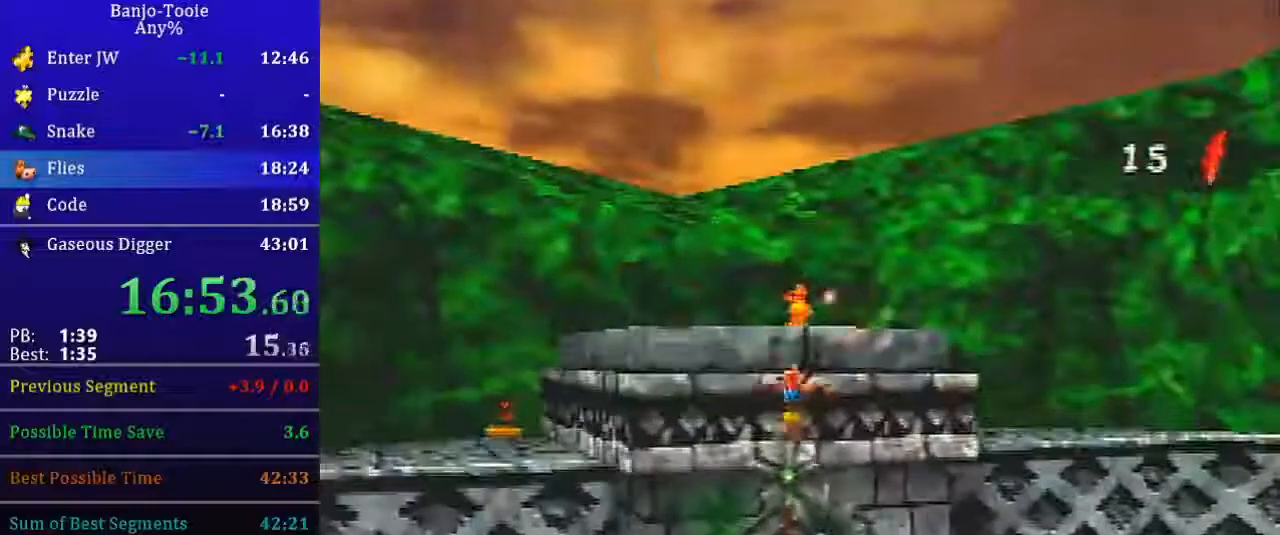
{"buttons": ["R1"], "left_stick": "down-left", "button_events": [[200, "A", "down"], [300, "A", "up"]]}
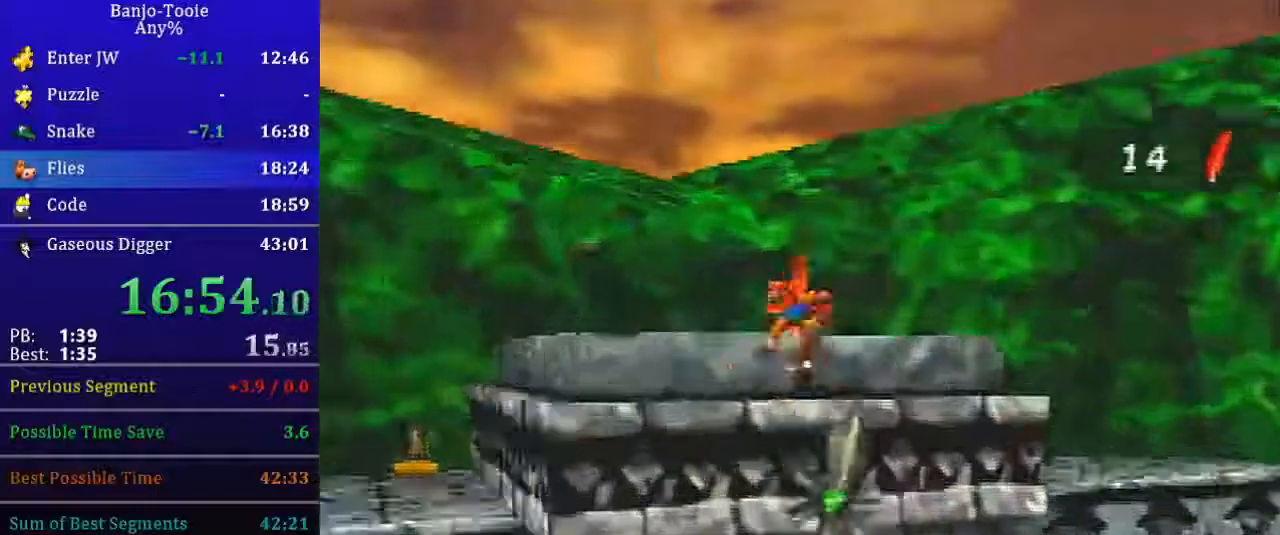
{"buttons": ["R1"], "left_stick": "down-left", "button_events": []}
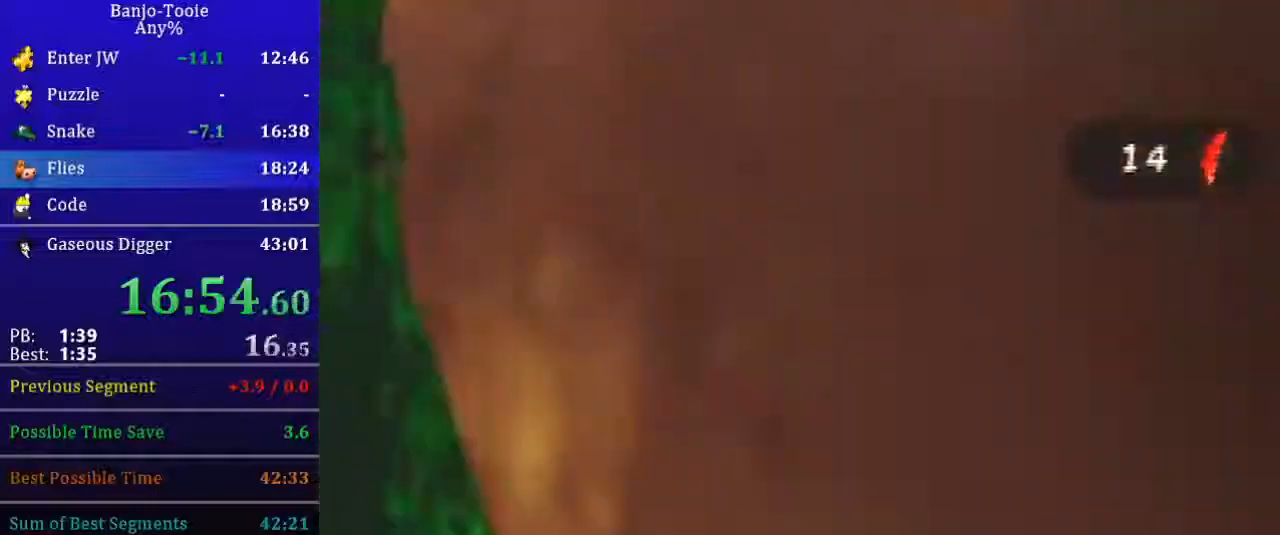
{"buttons": ["R1"], "left_stick": "center", "button_events": []}
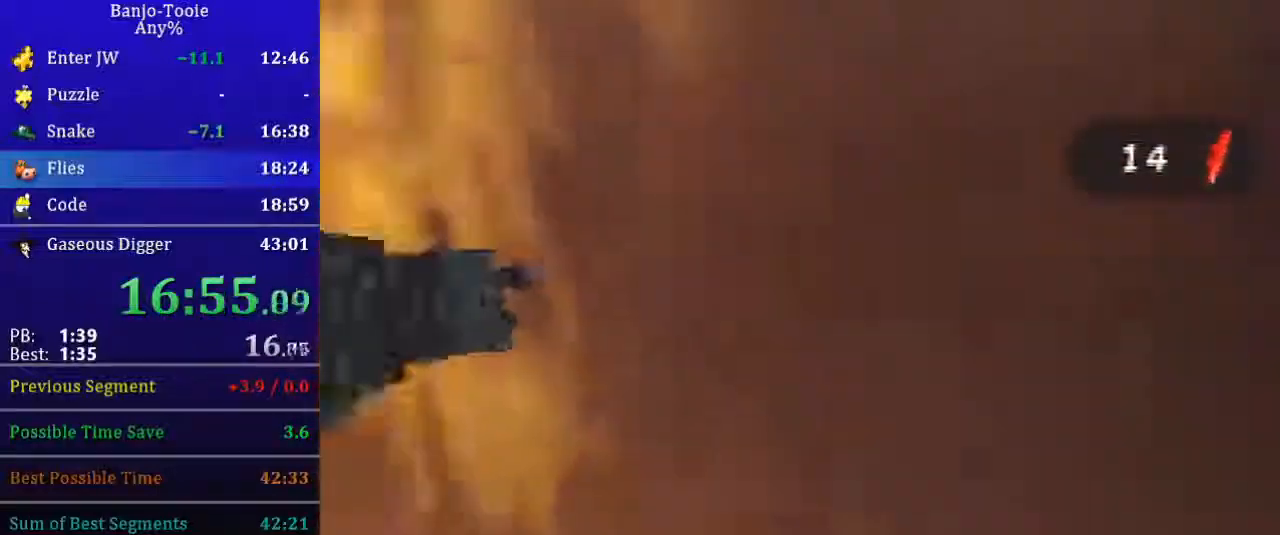
{"buttons": ["B", "R1"], "left_stick": "center", "button_events": [[400, "B", "down"]]}